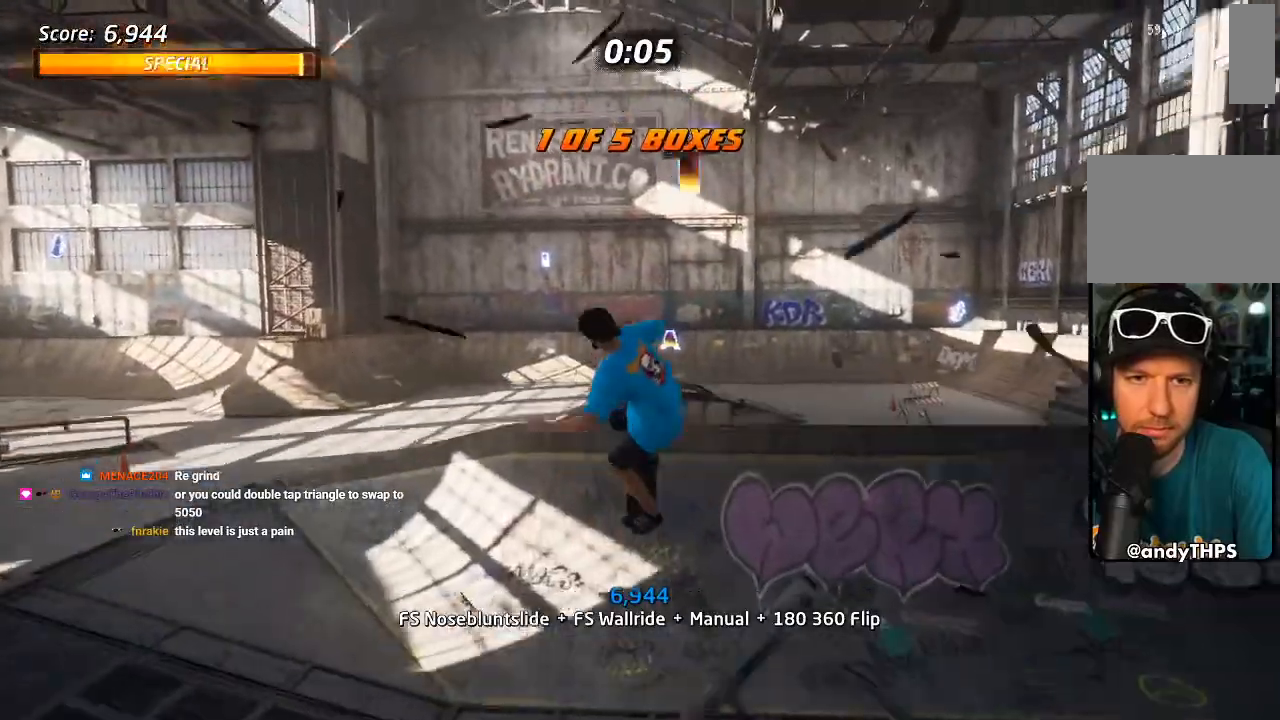
Gameplay with a controller (PlayStation layout); each line is a JSON object with the inputs held at the frame after it (dt_ms = milliseconds from this image to that frame). "events" lists button and stick changes between this image and that frame as [ms after this image, input, new state], when the widget could be followed in between.
{"dt_ms": 500, "buttons": ["CROSS", "L1"], "left_stick": "center", "right_stick": "center", "events": [[100, "DPAD_LEFT", "down"], [100, "L1", "down"], [100, "SQUARE", "down"], [233, "DPAD_LEFT", "up"], [250, "SQUARE", "up"], [450, "CROSS", "down"]]}
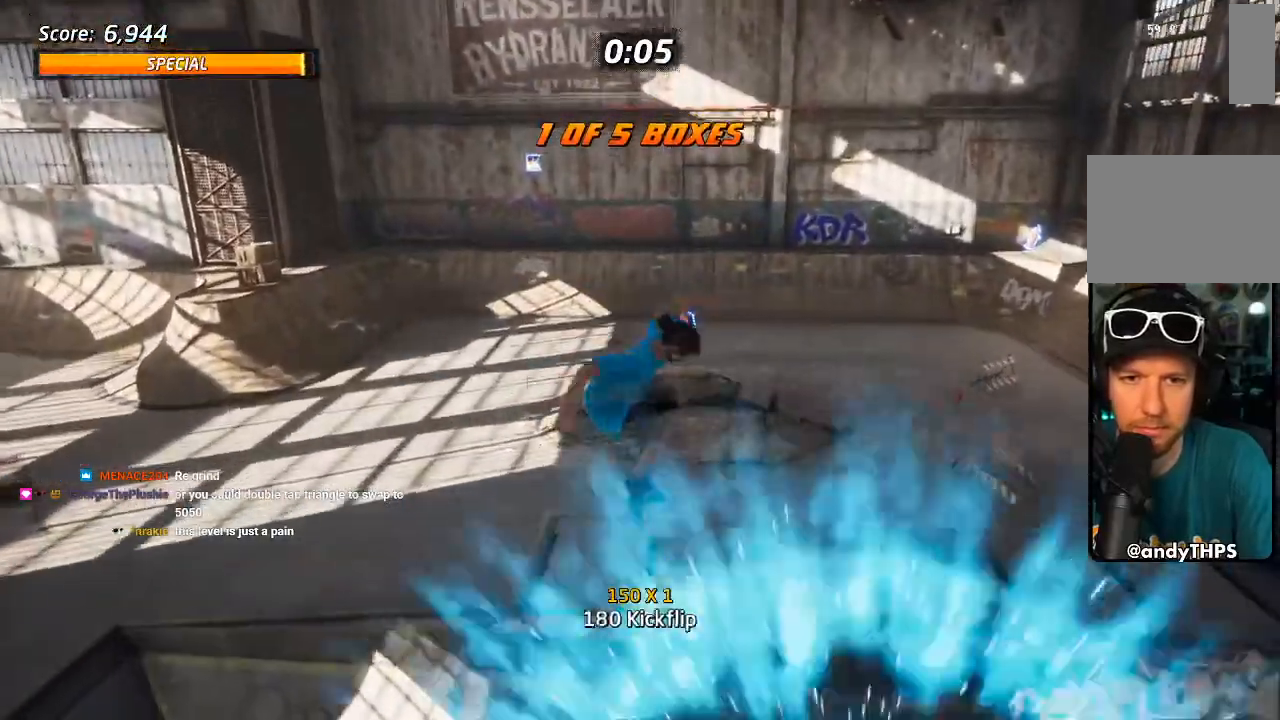
{"dt_ms": 500, "buttons": ["CROSS"], "left_stick": "center", "right_stick": "center", "events": [[17, "L1", "up"], [300, "R1", "down"], [350, "R1", "up"]]}
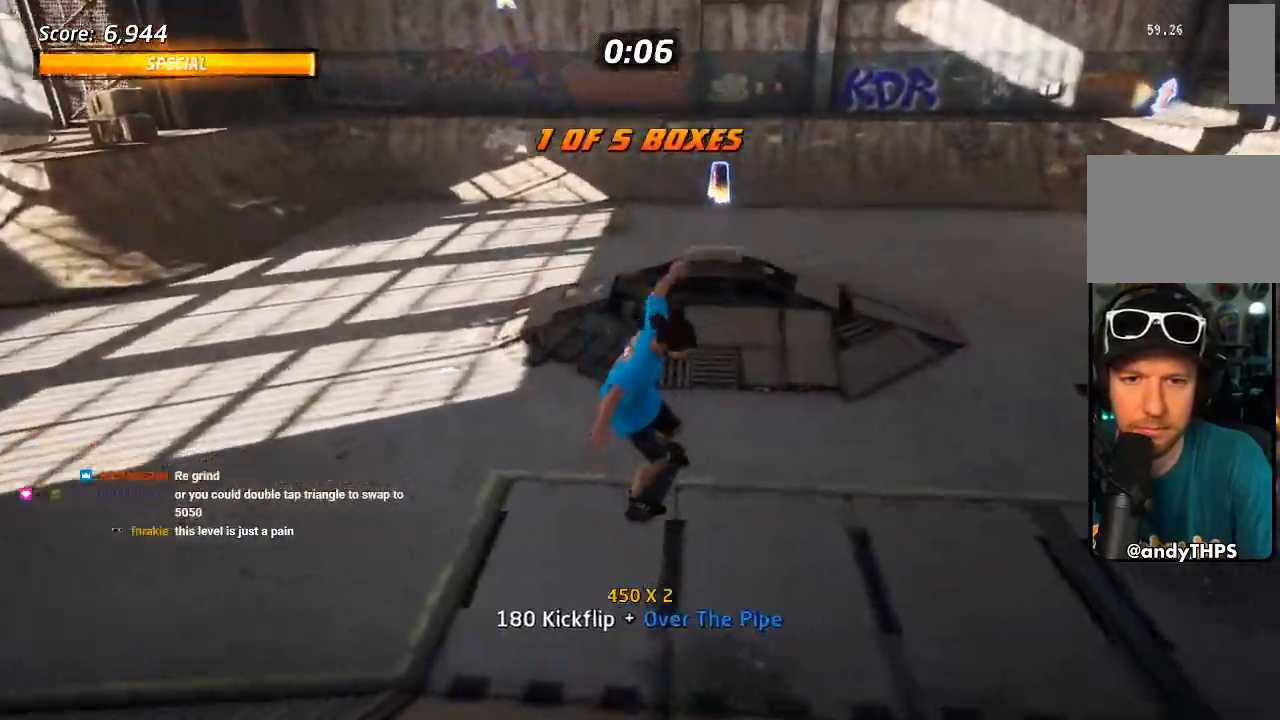
{"dt_ms": 500, "buttons": ["CROSS", "DPAD_DOWN", "DPAD_RIGHT"], "left_stick": "center", "right_stick": "center", "events": [[17, "DPAD_UP", "down"], [50, "L1", "down"], [117, "DPAD_UP", "up"], [133, "L1", "up"], [233, "DPAD_UP", "down"], [283, "DPAD_UP", "up"], [400, "DPAD_RIGHT", "down"], [433, "DPAD_DOWN", "down"]]}
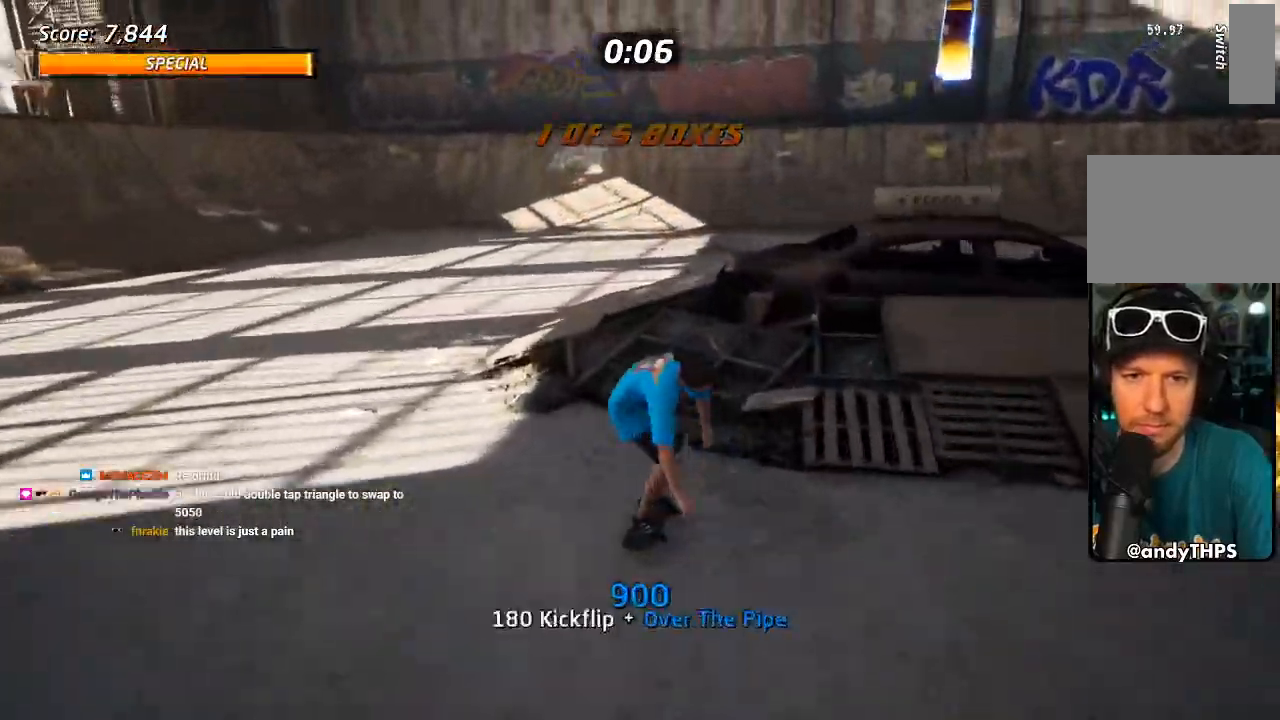
{"dt_ms": 500, "buttons": ["R1"], "left_stick": "center", "right_stick": "center", "events": [[100, "CROSS", "up"], [100, "R1", "down"], [150, "DPAD_RIGHT", "up"], [150, "R1", "up"], [167, "DPAD_DOWN", "up"], [200, "R1", "down"]]}
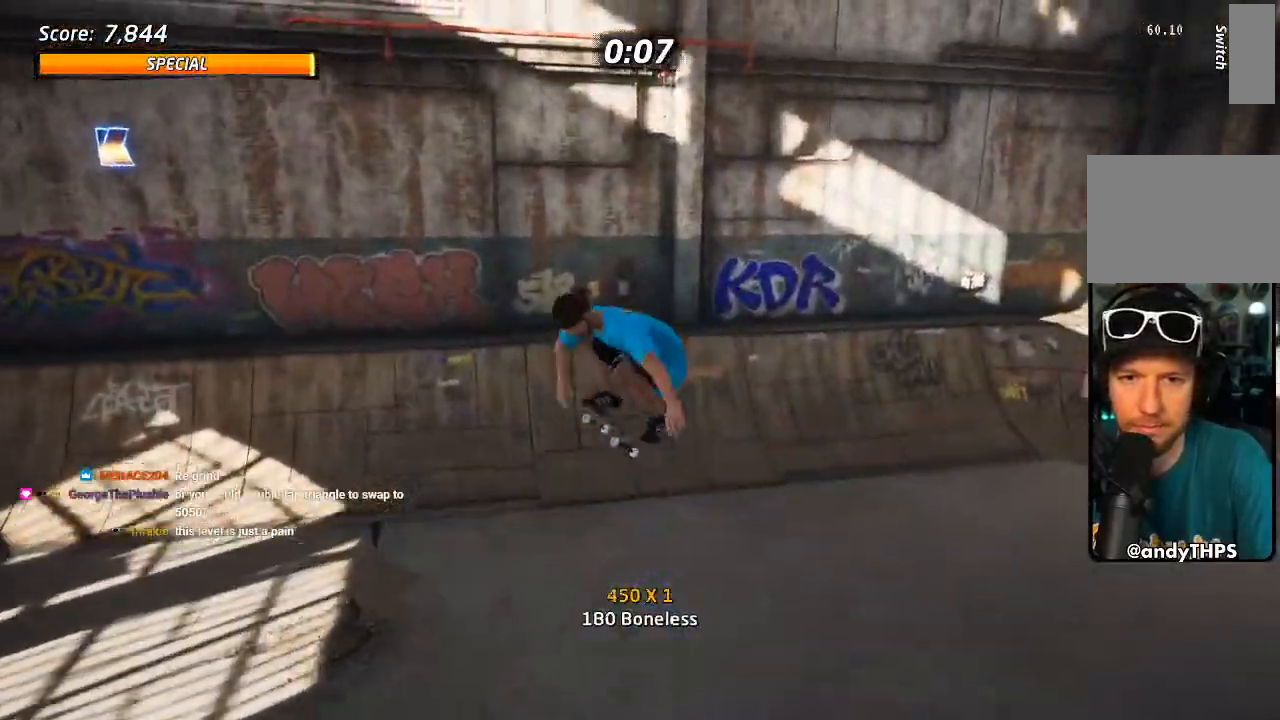
{"dt_ms": 500, "buttons": ["CROSS"], "left_stick": "center", "right_stick": "center", "events": [[50, "R1", "up"], [433, "CROSS", "down"]]}
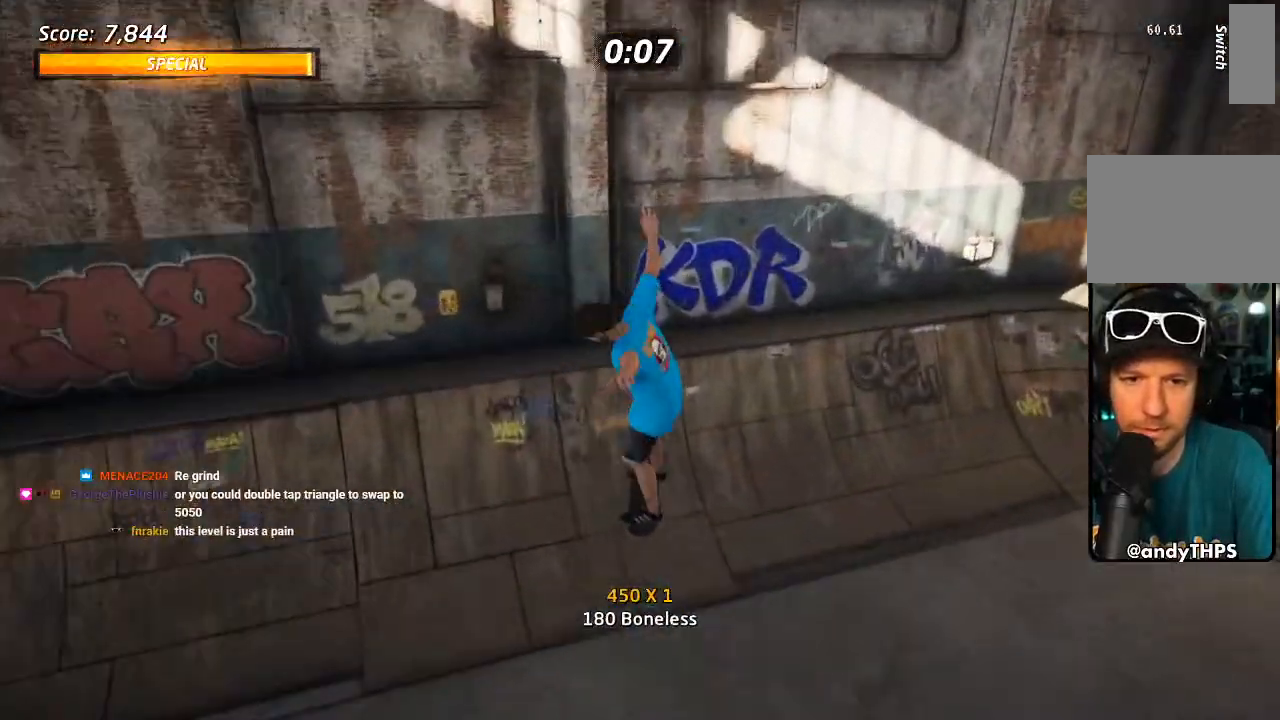
{"dt_ms": 500, "buttons": ["CROSS"], "left_stick": "center", "right_stick": "center"}
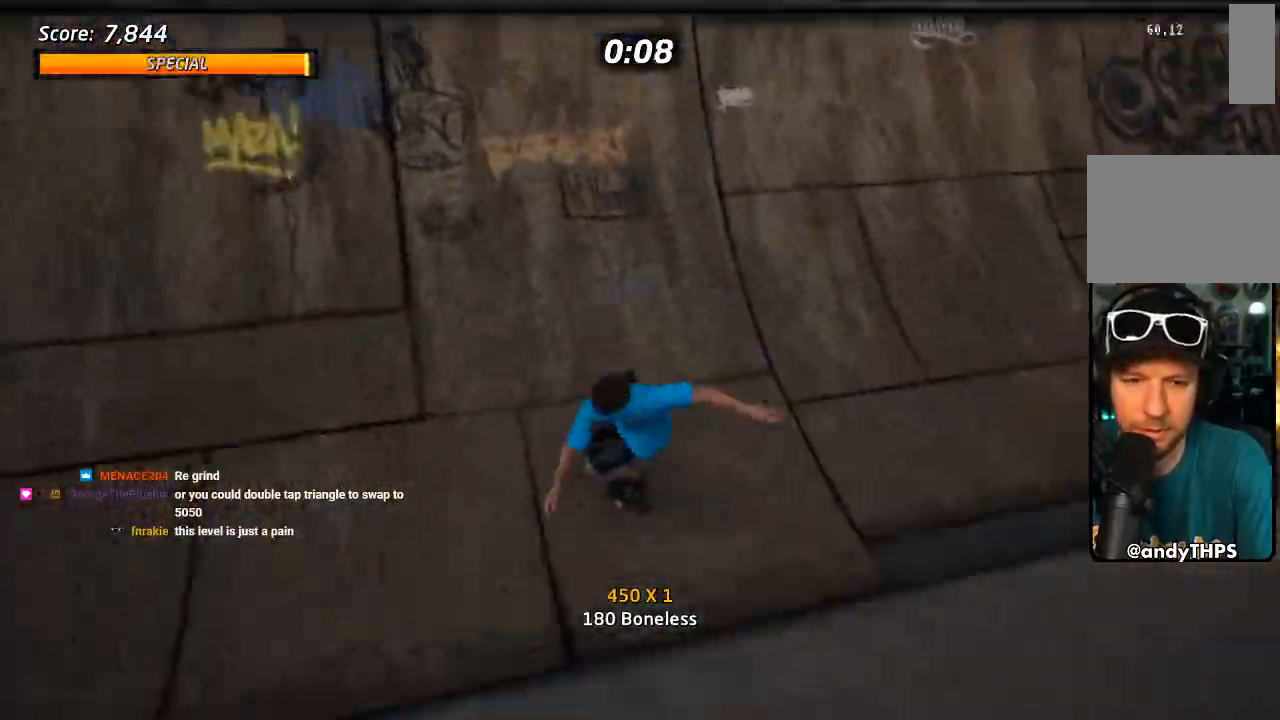
{"dt_ms": 500, "buttons": ["TRIANGLE", "L1", "DPAD_DOWN", "DPAD_RIGHT"], "left_stick": "center", "right_stick": "center"}
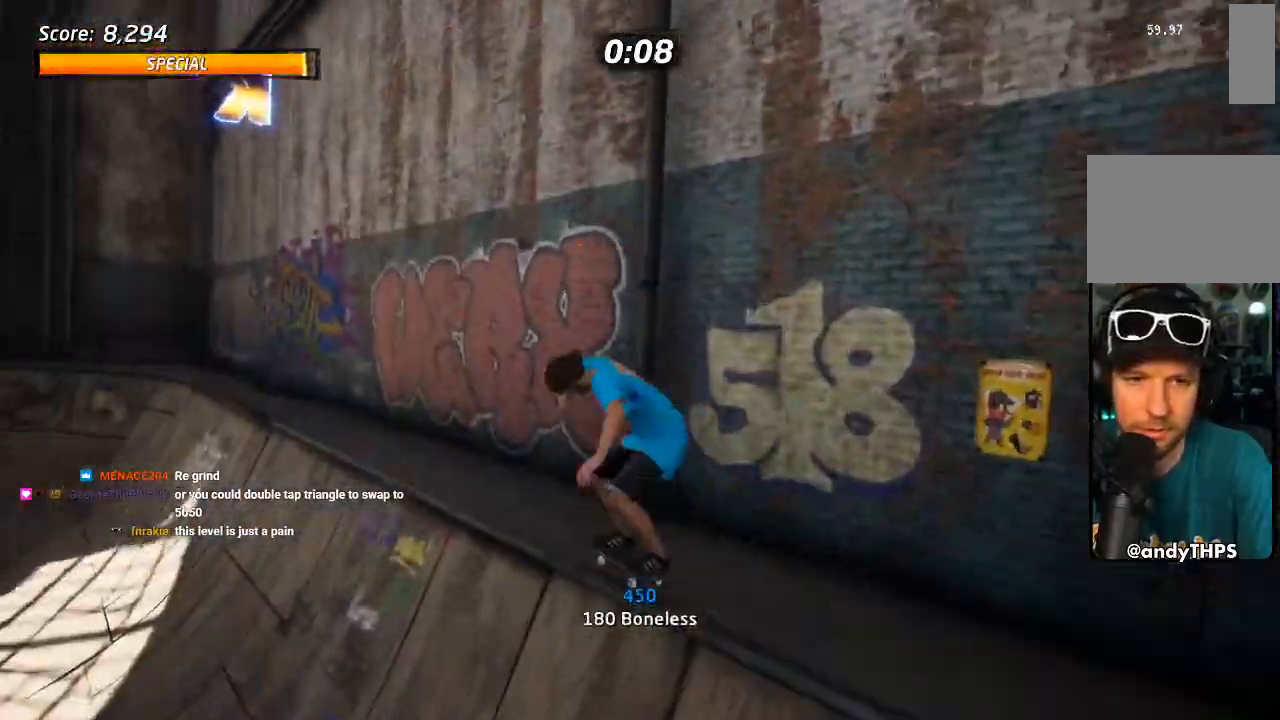
{"dt_ms": 500, "buttons": ["L1"], "left_stick": "center", "right_stick": "center", "events": [[67, "TRIANGLE", "up"], [83, "CROSS", "down"], [100, "DPAD_DOWN", "up"], [133, "CROSS", "up"], [133, "DPAD_RIGHT", "up"], [133, "DPAD_UP", "down"], [133, "TRIANGLE", "down"], [233, "CROSS", "down"], [233, "TRIANGLE", "up"], [283, "CROSS", "up"], [283, "TRIANGLE", "down"], [383, "CROSS", "down"], [383, "TRIANGLE", "up"], [450, "CROSS", "up"], [450, "DPAD_UP", "up"]]}
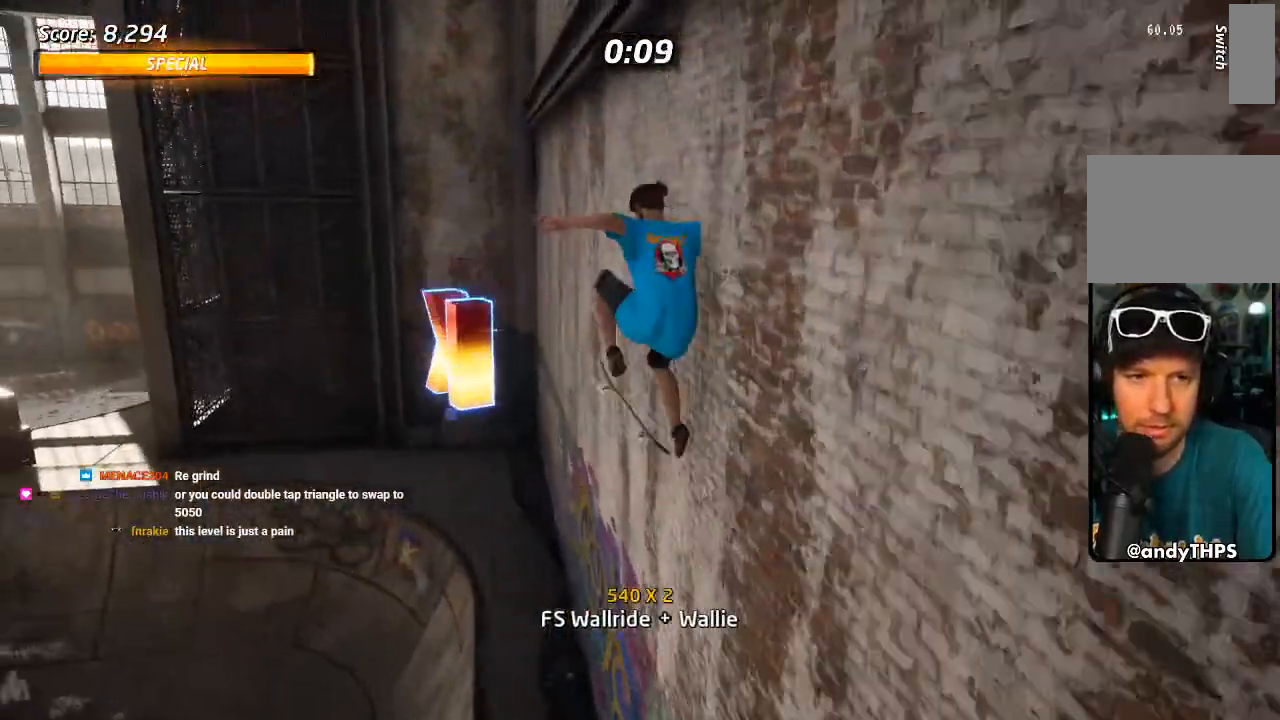
{"dt_ms": 500, "buttons": [], "left_stick": "center", "right_stick": "center", "events": [[350, "L1", "up"]]}
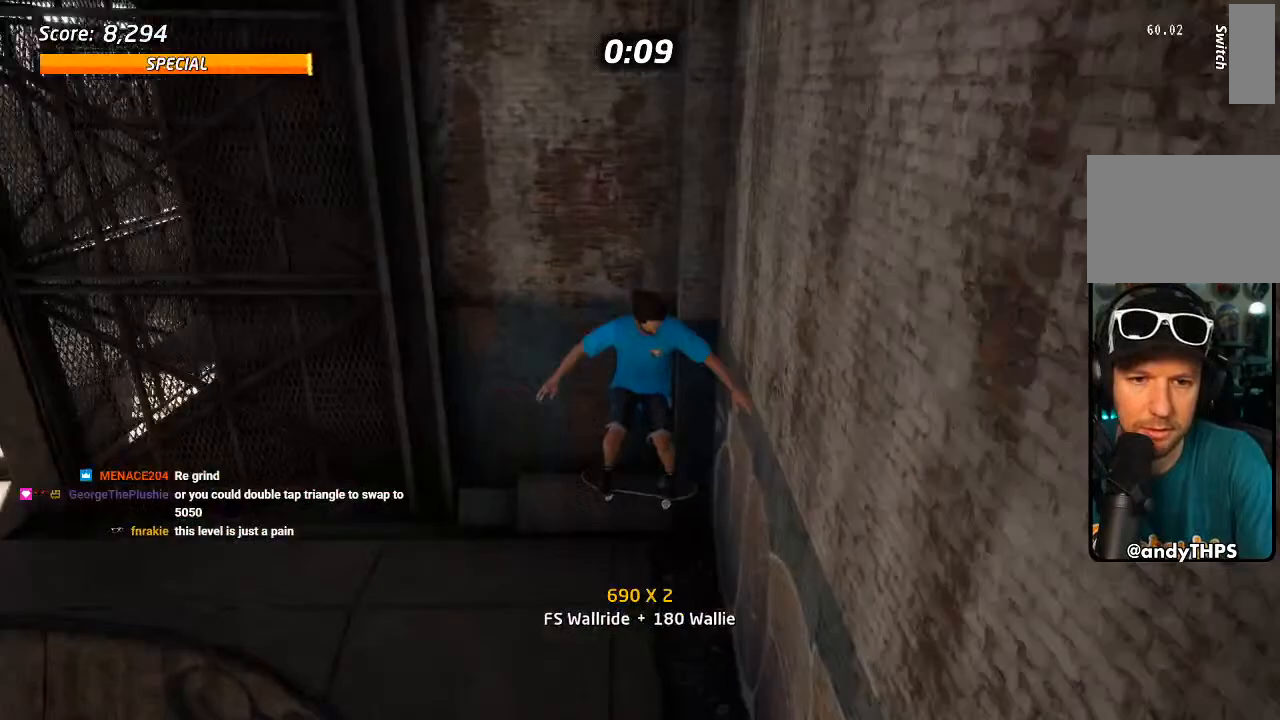
{"dt_ms": 500, "buttons": ["CROSS", "DPAD_DOWN"], "left_stick": "center", "right_stick": "center", "events": [[33, "CROSS", "down"], [33, "R1", "down"], [117, "R1", "up"], [167, "DPAD_LEFT", "down"], [183, "DPAD_DOWN", "down"], [333, "DPAD_DOWN", "up"], [367, "DPAD_LEFT", "up"], [433, "DPAD_RIGHT", "down"], [450, "DPAD_DOWN", "down"], [500, "DPAD_RIGHT", "up"]]}
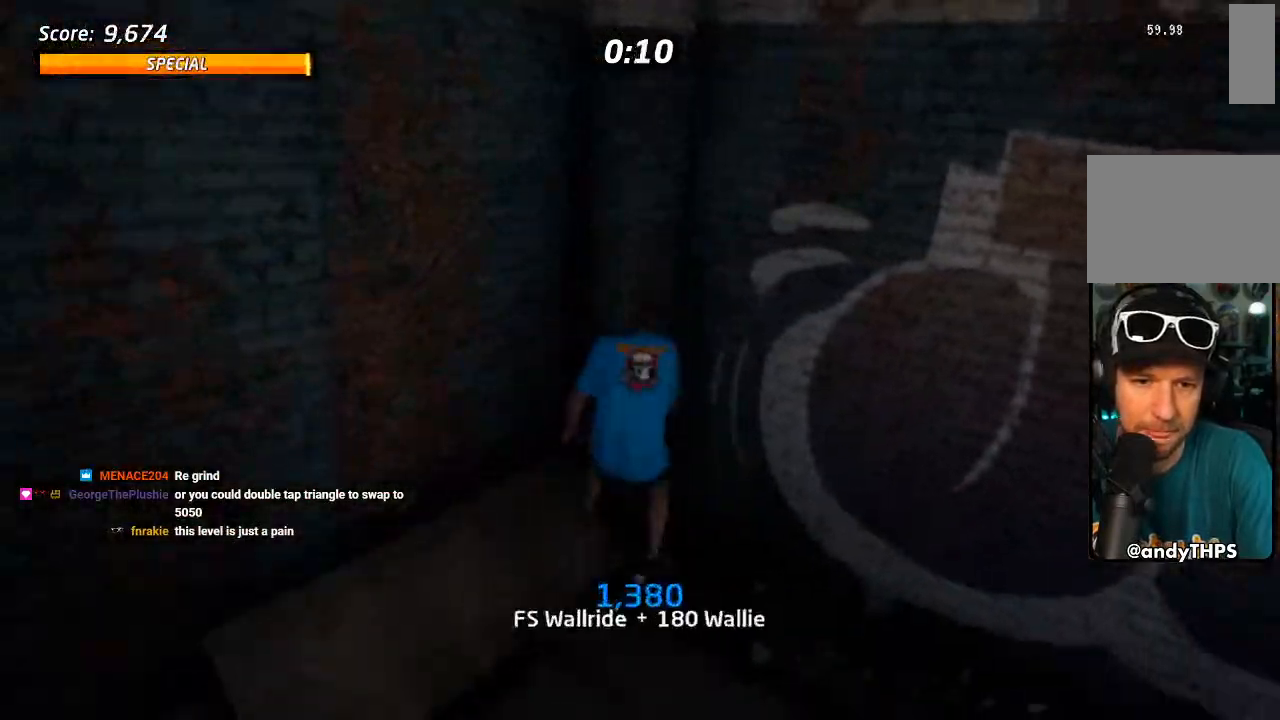
{"dt_ms": 500, "buttons": ["CROSS", "DPAD_DOWN", "DPAD_RIGHT"], "left_stick": "center", "right_stick": "center", "events": [[33, "DPAD_DOWN", "up"], [183, "DPAD_DOWN", "down"], [233, "DPAD_DOWN", "up"], [367, "DPAD_RIGHT", "down"], [383, "DPAD_DOWN", "down"]]}
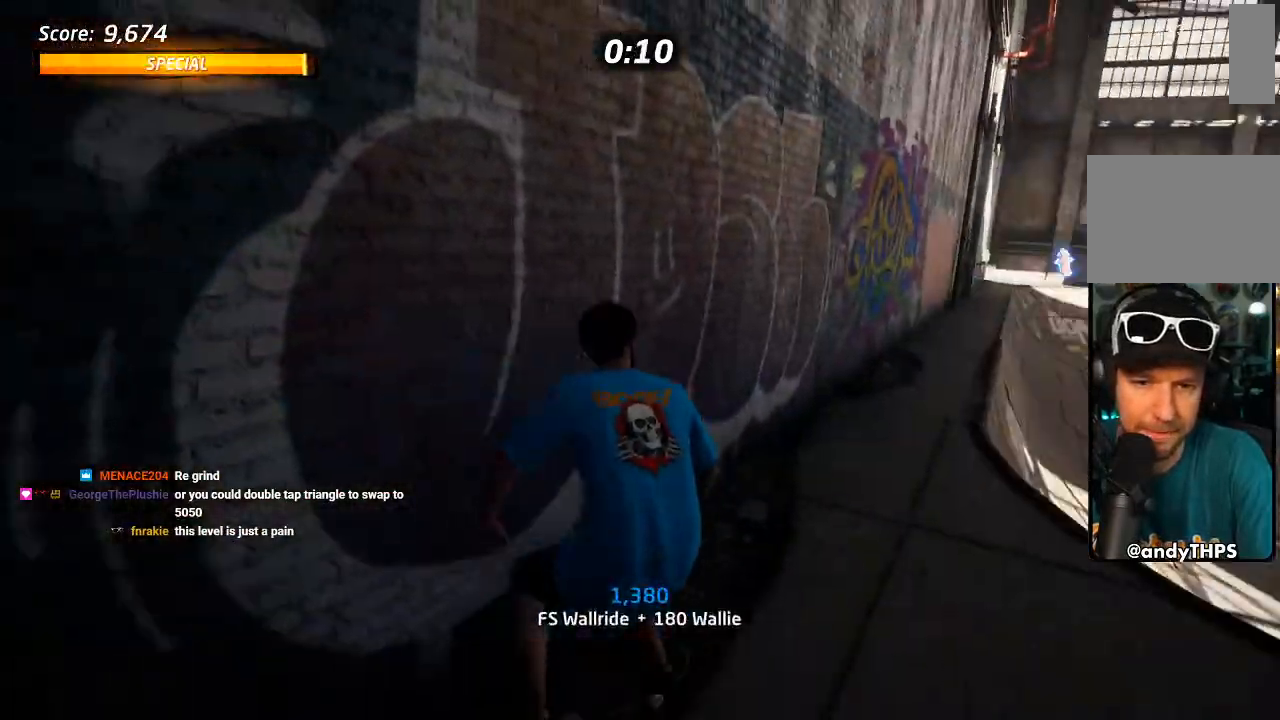
{"dt_ms": 500, "buttons": ["TRIANGLE", "DPAD_RIGHT"], "left_stick": "center", "right_stick": "center", "events": [[133, "DPAD_DOWN", "up"], [200, "DPAD_DOWN", "down"], [300, "DPAD_DOWN", "up"], [333, "CROSS", "up"], [333, "TRIANGLE", "down"]]}
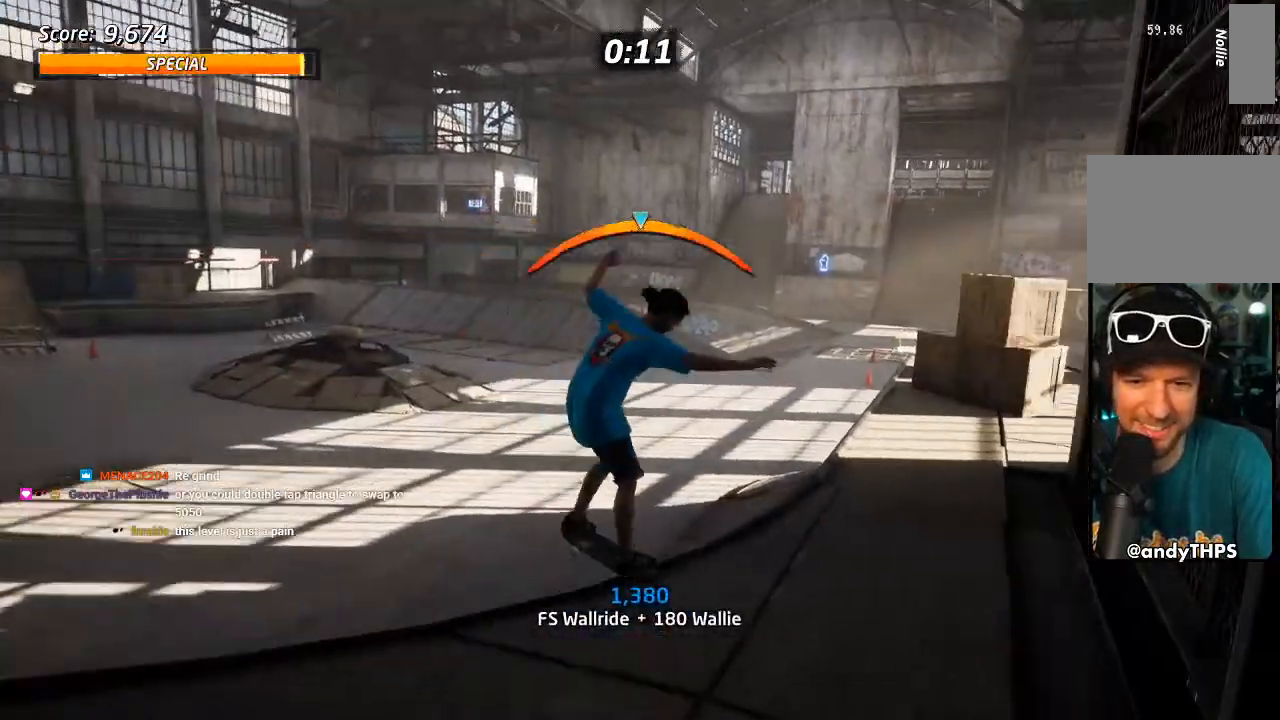
{"dt_ms": 500, "buttons": [], "left_stick": "center", "right_stick": "center", "events": [[200, "DPAD_RIGHT", "up"], [267, "CROSS", "down"], [267, "TRIANGLE", "up"], [383, "CROSS", "up"], [383, "TRIANGLE", "down"], [450, "TRIANGLE", "up"]]}
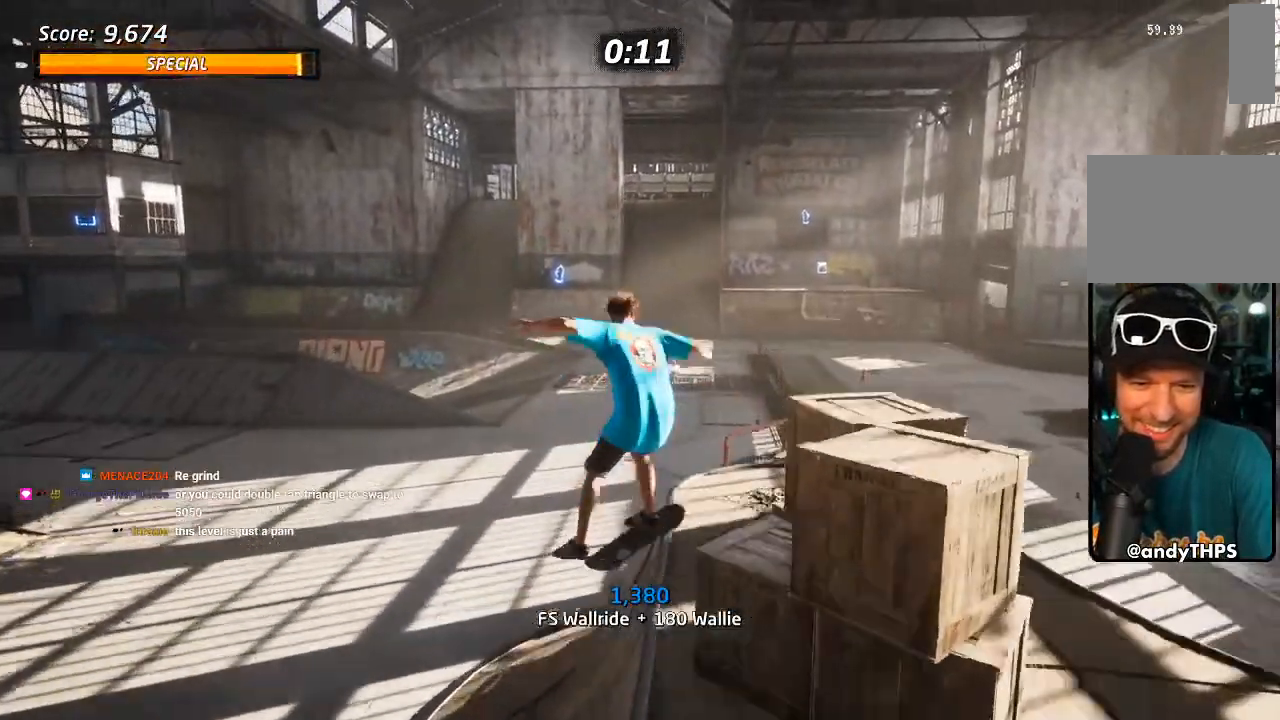
{"dt_ms": 500, "buttons": [], "left_stick": "center", "right_stick": "center", "events": [[317, "R1", "down"], [500, "R1", "up"]]}
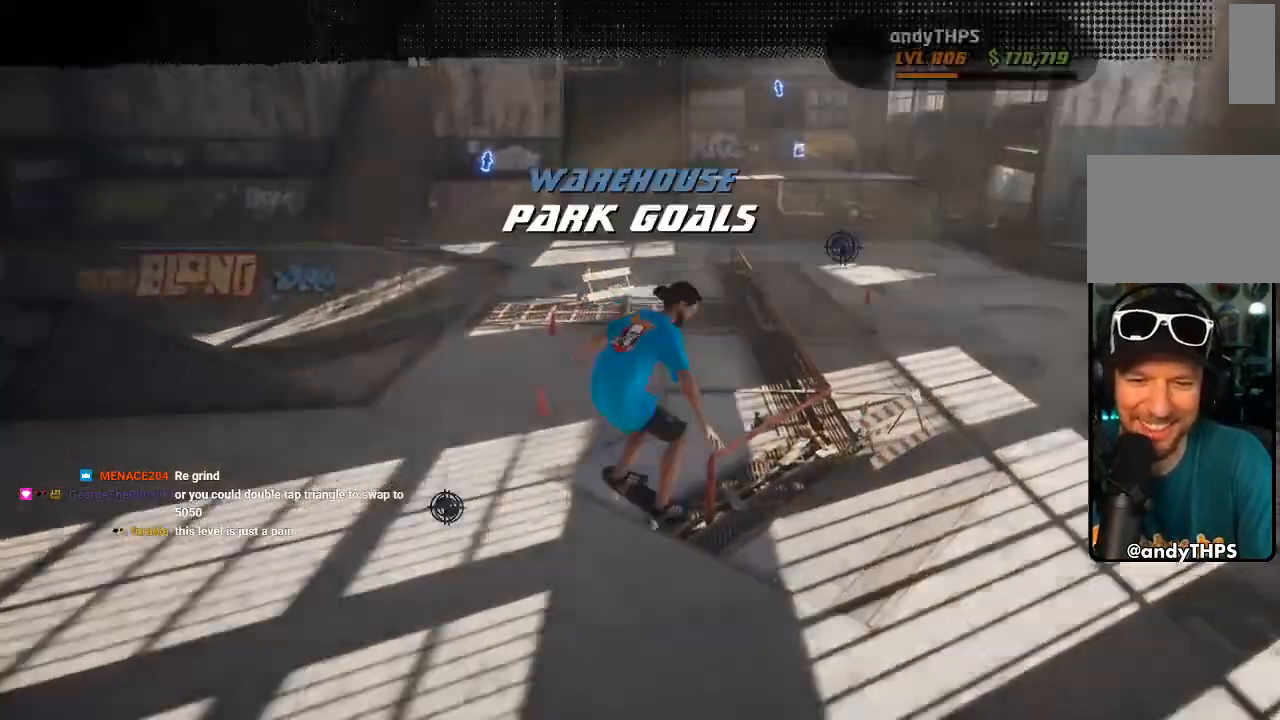
{"dt_ms": 500, "buttons": [], "left_stick": "center", "right_stick": "center", "events": [[33, "START", "down"], [67, "right_stick", "down"], [133, "right_stick", "center"], [167, "DPAD_DOWN", "down"], [167, "START", "up"], [250, "CROSS", "down"], [250, "DPAD_DOWN", "up"], [333, "CROSS", "up"]]}
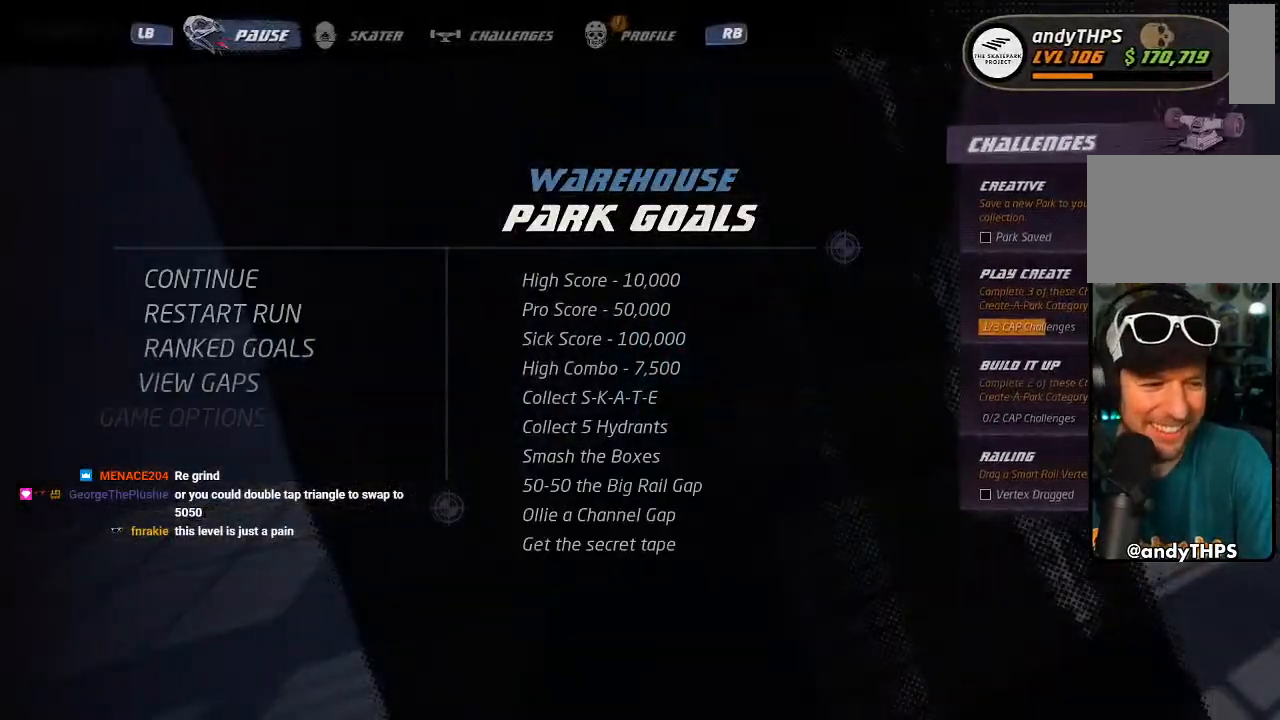
{"dt_ms": 500, "buttons": ["CROSS"], "left_stick": "center", "right_stick": "center", "events": [[183, "CROSS", "down"]]}
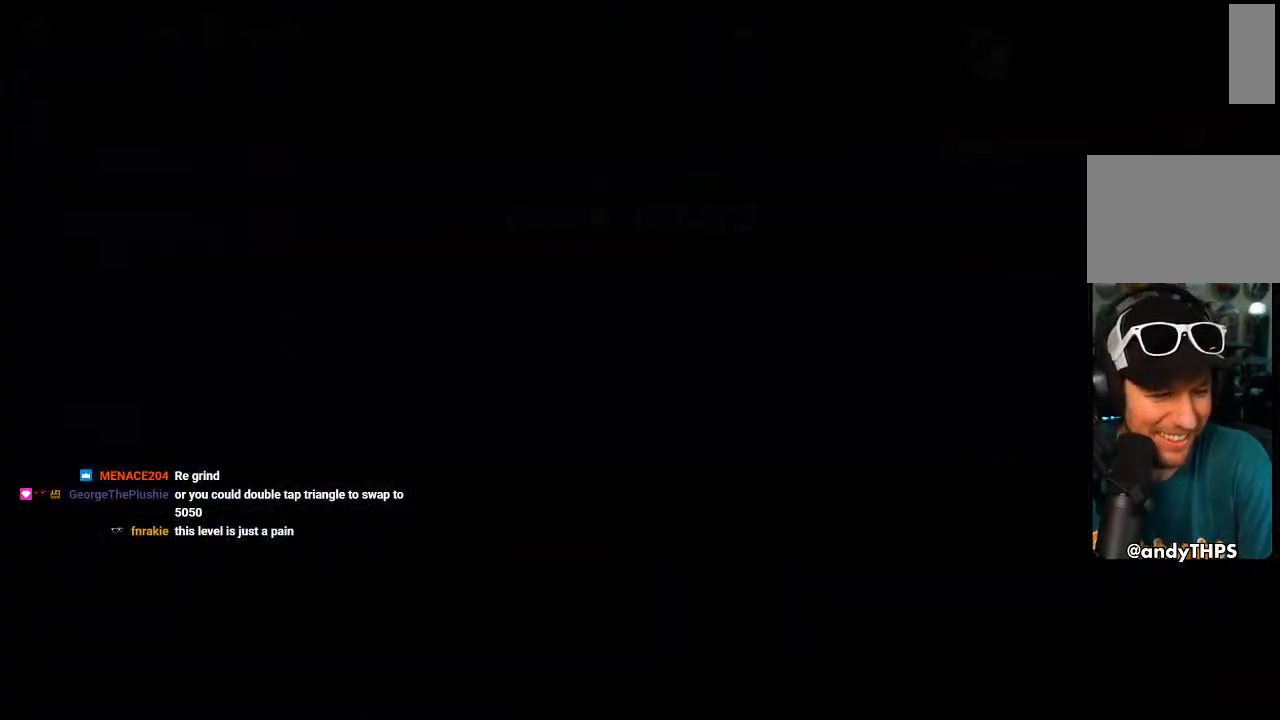
{"dt_ms": 500, "buttons": ["CROSS", "DPAD_DOWN"], "left_stick": "center", "right_stick": "center", "events": [[150, "DPAD_DOWN", "down"], [233, "DPAD_DOWN", "up"], [317, "DPAD_DOWN", "down"], [367, "DPAD_DOWN", "up"], [433, "DPAD_DOWN", "down"]]}
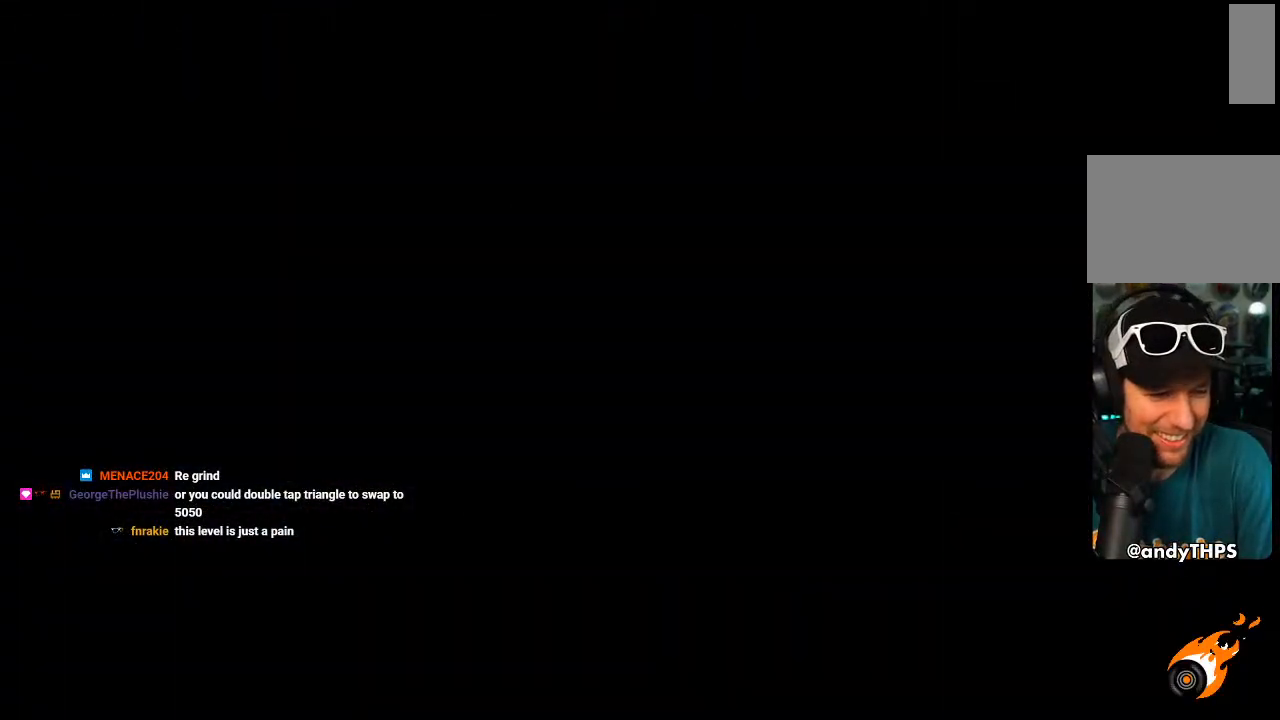
{"dt_ms": 500, "buttons": ["CROSS"], "left_stick": "center", "right_stick": "center", "events": [[17, "DPAD_DOWN", "up"], [83, "DPAD_DOWN", "down"], [167, "DPAD_DOWN", "up"], [233, "DPAD_DOWN", "down"], [300, "DPAD_DOWN", "up"], [383, "DPAD_DOWN", "down"], [450, "DPAD_DOWN", "up"]]}
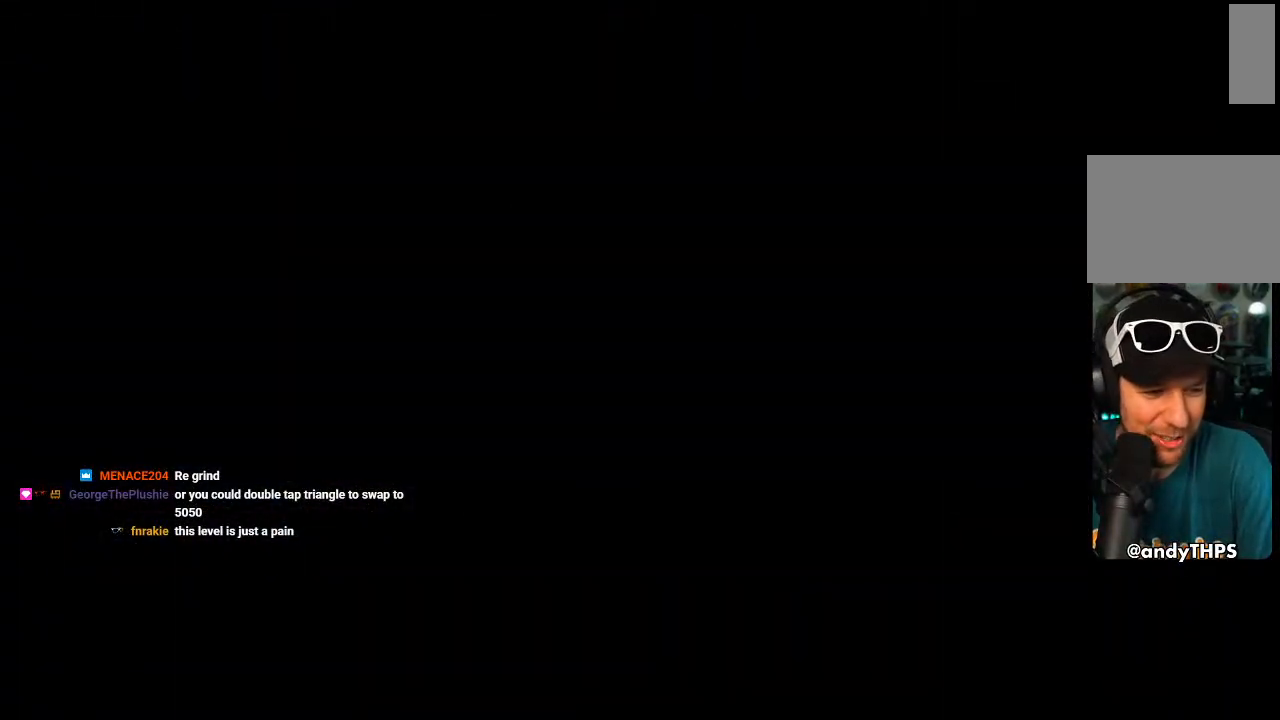
{"dt_ms": 500, "buttons": ["CROSS"], "left_stick": "center", "right_stick": "center", "events": [[17, "DPAD_DOWN", "down"], [83, "DPAD_DOWN", "up"], [167, "DPAD_DOWN", "down"], [233, "DPAD_DOWN", "up"], [250, "R1", "down"], [300, "DPAD_DOWN", "down"], [350, "R1", "up"], [383, "DPAD_DOWN", "up"]]}
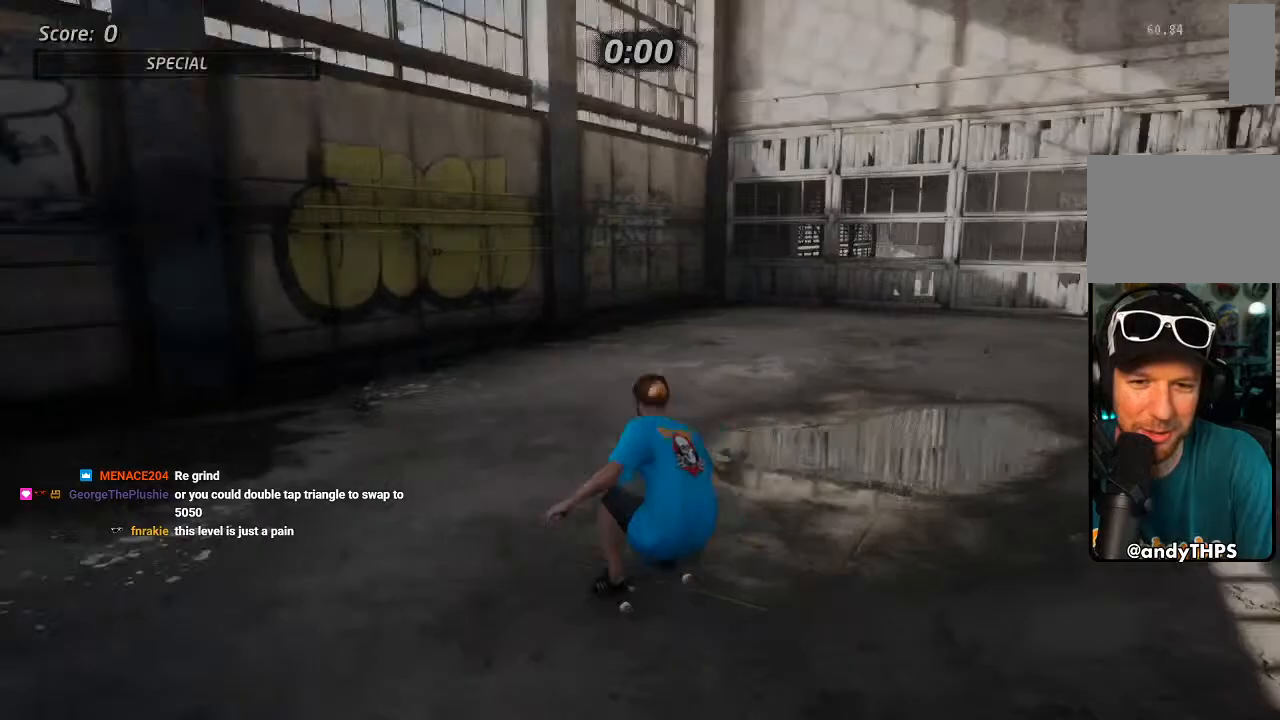
{"dt_ms": 500, "buttons": ["CROSS", "DPAD_DOWN", "DPAD_LEFT"], "left_stick": "center", "right_stick": "center", "events": [[167, "DPAD_RIGHT", "down"], [300, "DPAD_RIGHT", "up"], [417, "DPAD_LEFT", "down"], [450, "DPAD_DOWN", "down"]]}
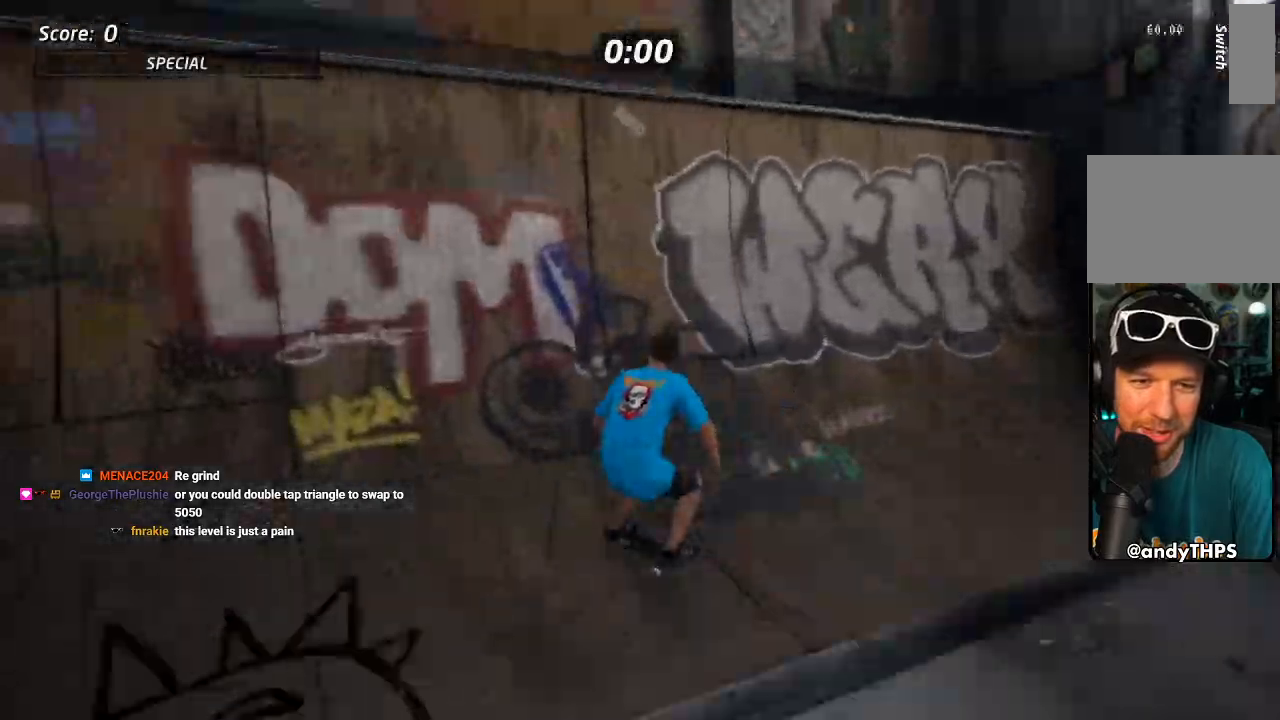
{"dt_ms": 500, "buttons": ["SQUARE", "DPAD_UP", "DPAD_LEFT"], "left_stick": "center", "right_stick": "center", "events": [[33, "DPAD_DOWN", "up"], [100, "DPAD_LEFT", "up"], [150, "DPAD_LEFT", "down"], [167, "CROSS", "up"], [183, "DPAD_UP", "down"], [250, "DPAD_UP", "up"], [283, "DPAD_LEFT", "up"], [333, "DPAD_LEFT", "down"], [350, "DPAD_UP", "down"], [467, "SQUARE", "down"]]}
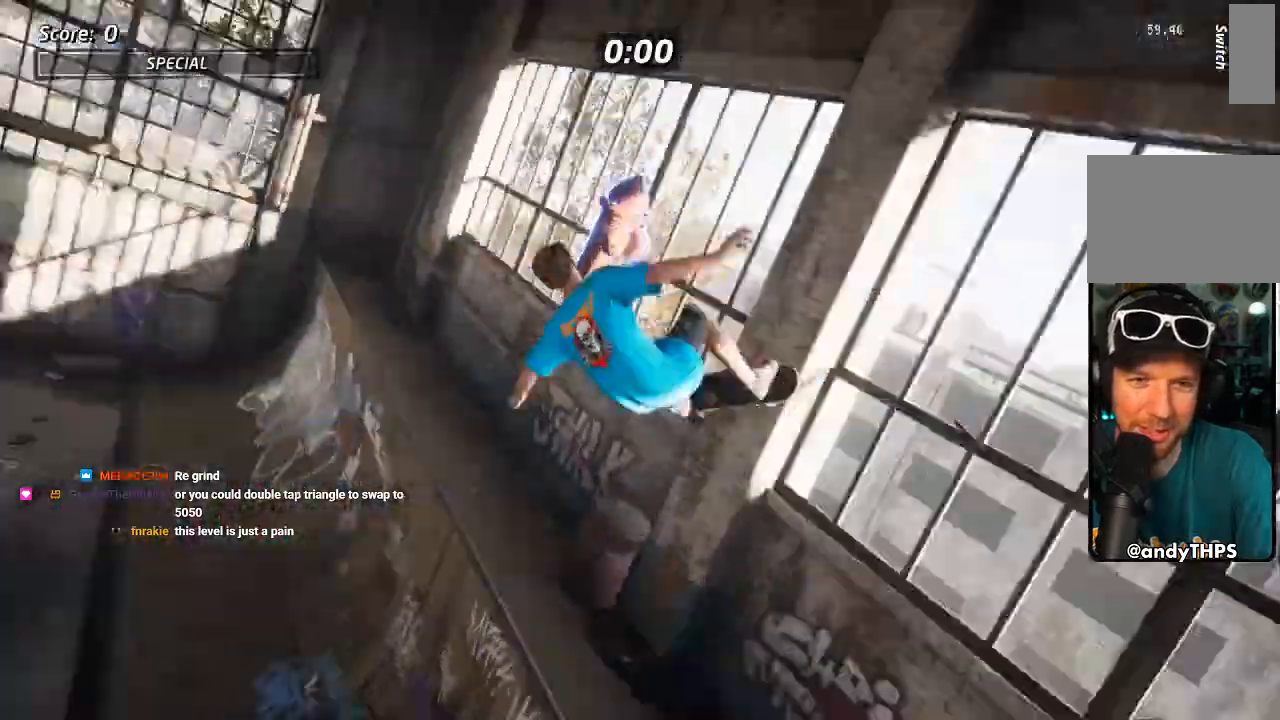
{"dt_ms": 1000, "buttons": ["TRIANGLE", "DPAD_UP"], "left_stick": "center", "right_stick": "center"}
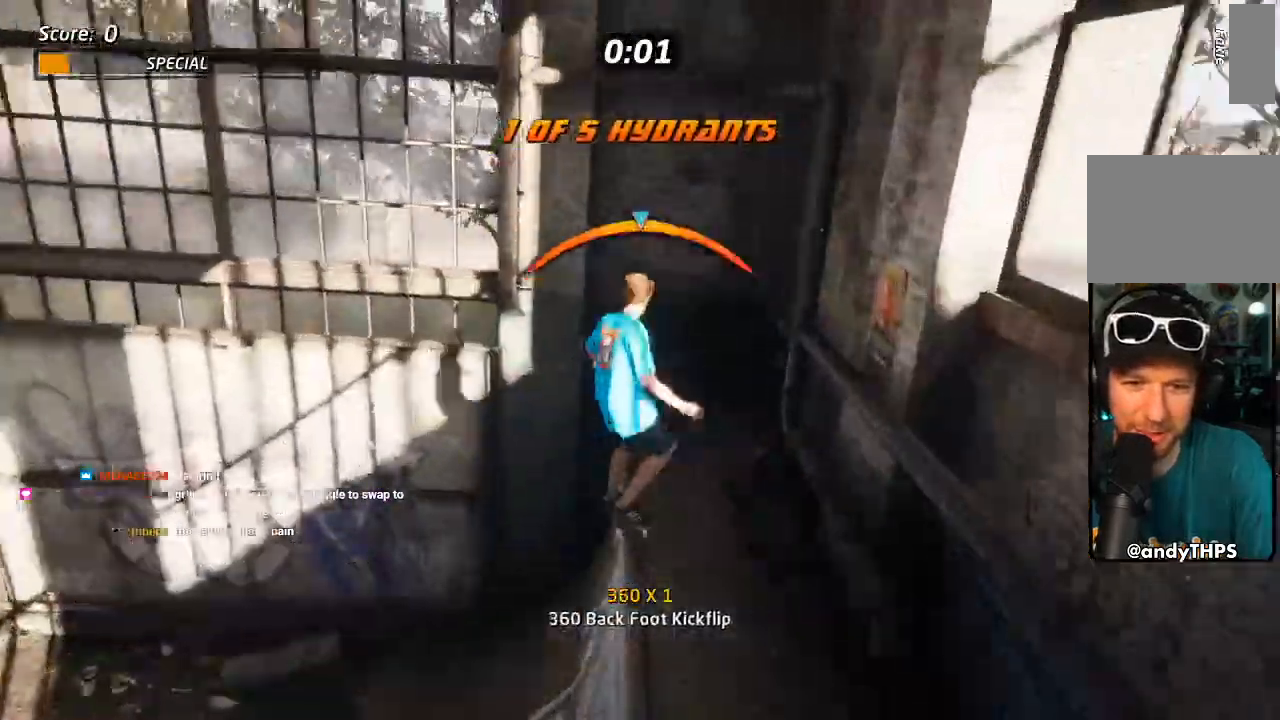
{"dt_ms": 500, "buttons": ["TRIANGLE"], "left_stick": "center", "right_stick": "center", "events": [[50, "DPAD_UP", "up"]]}
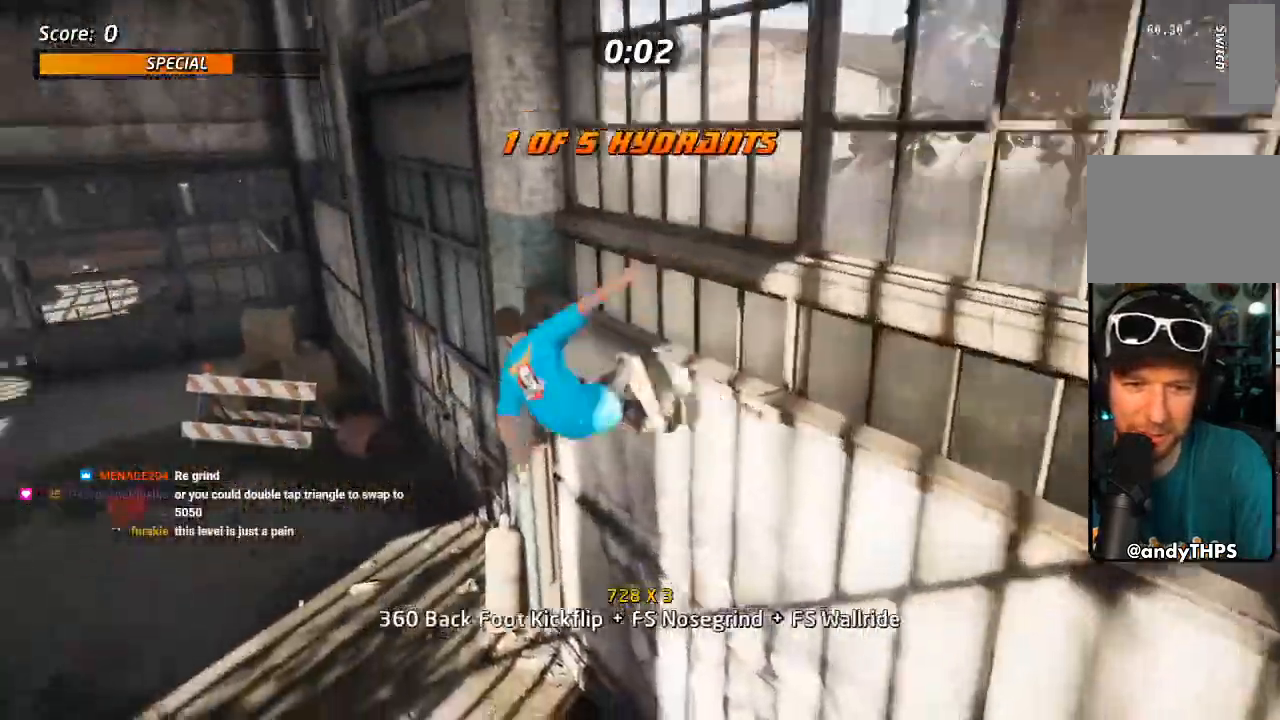
{"dt_ms": 500, "buttons": ["CROSS", "DPAD_RIGHT"], "left_stick": "center", "right_stick": "center", "events": [[217, "TRIANGLE", "up"], [233, "CROSS", "down"], [267, "DPAD_LEFT", "down"], [267, "DPAD_UP", "down"], [367, "DPAD_LEFT", "up"], [367, "DPAD_UP", "up"], [467, "DPAD_RIGHT", "down"]]}
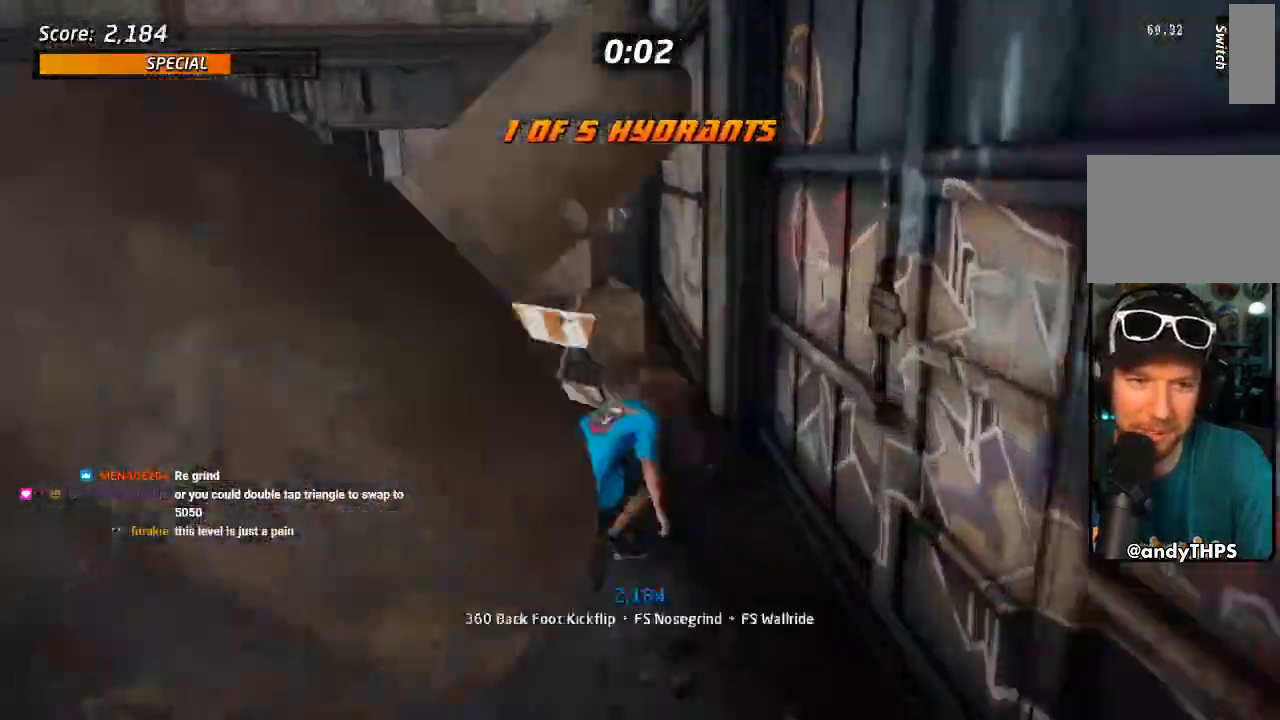
{"dt_ms": 500, "buttons": ["SQUARE", "L1"], "left_stick": "center", "right_stick": "center", "events": [[33, "DPAD_RIGHT", "up"], [150, "DPAD_LEFT", "down"], [167, "DPAD_UP", "down"], [200, "CROSS", "up"], [200, "SQUARE", "down"], [217, "L1", "down"], [300, "SQUARE", "up"], [350, "DPAD_LEFT", "up"], [367, "SQUARE", "down"], [400, "DPAD_UP", "up"]]}
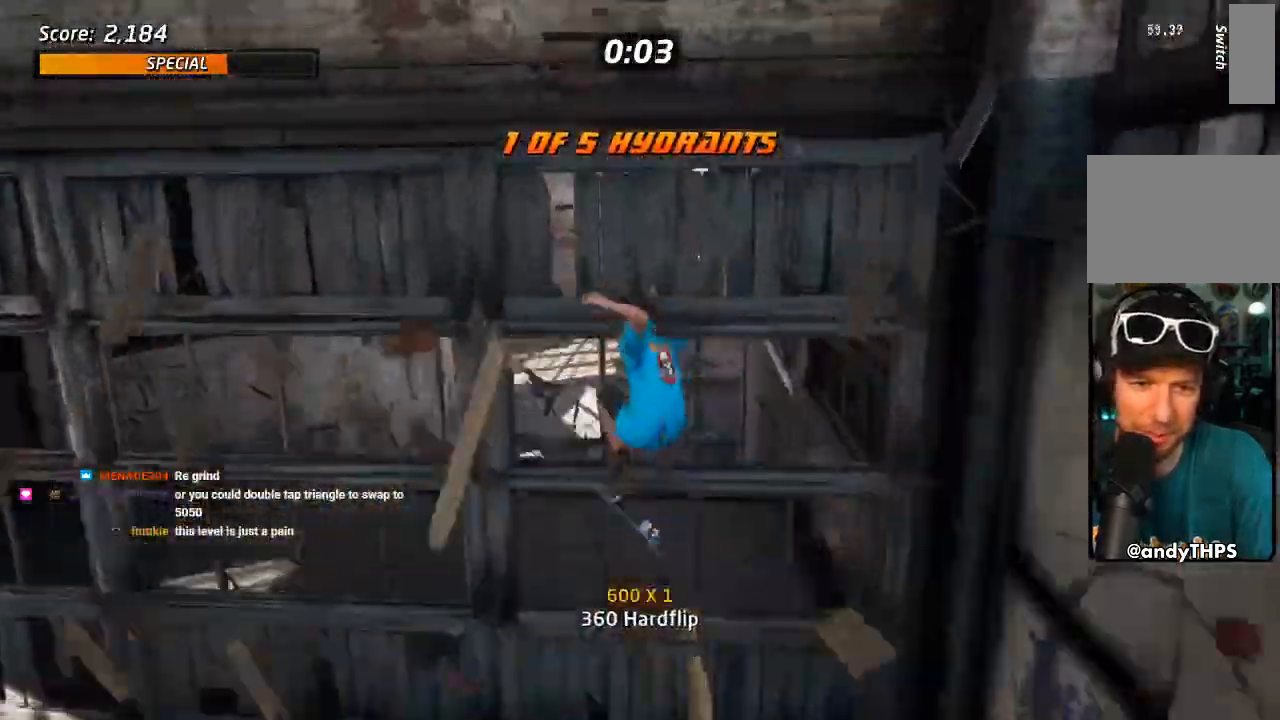
{"dt_ms": 500, "buttons": ["CROSS"], "left_stick": "center", "right_stick": "center", "events": [[17, "SQUARE", "up"], [100, "CROSS", "down"], [117, "L1", "up"]]}
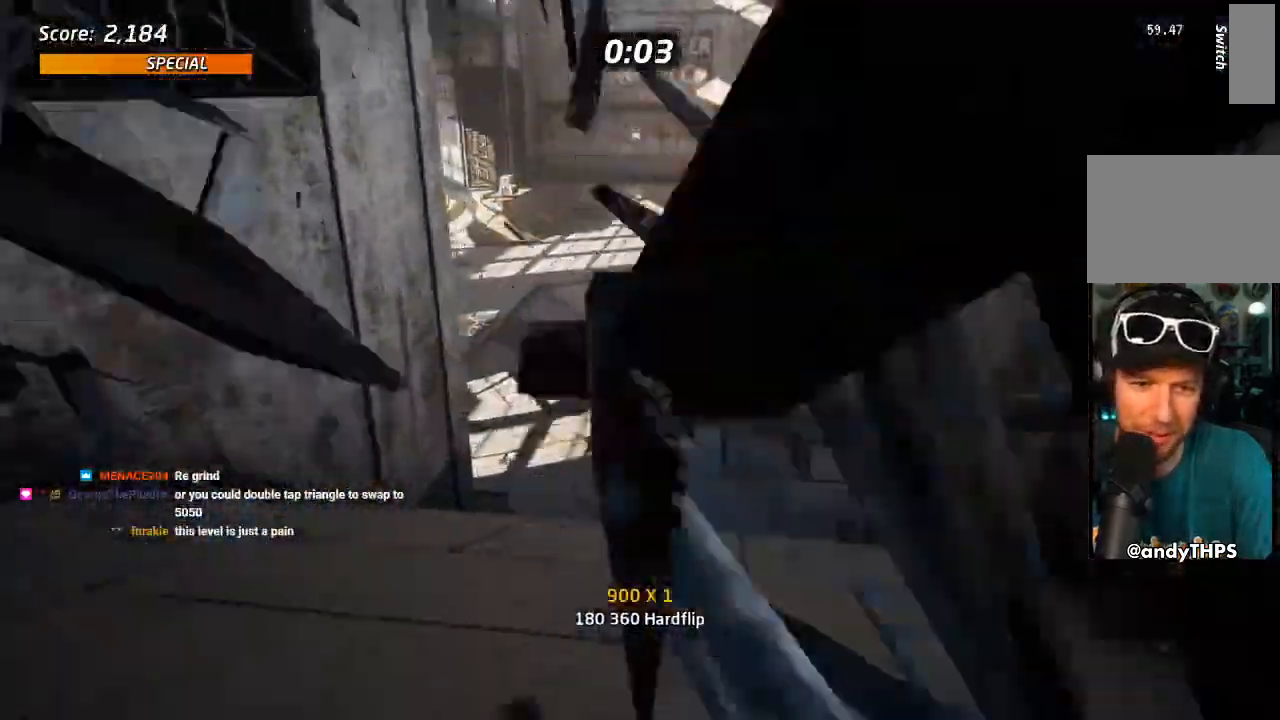
{"dt_ms": 1000, "buttons": ["CROSS"], "left_stick": "center", "right_stick": "center", "events": [[383, "DPAD_RIGHT", "down"], [483, "DPAD_RIGHT", "up"], [683, "DPAD_LEFT", "down"], [733, "DPAD_LEFT", "up"], [933, "DPAD_RIGHT", "down"], [983, "DPAD_RIGHT", "up"]]}
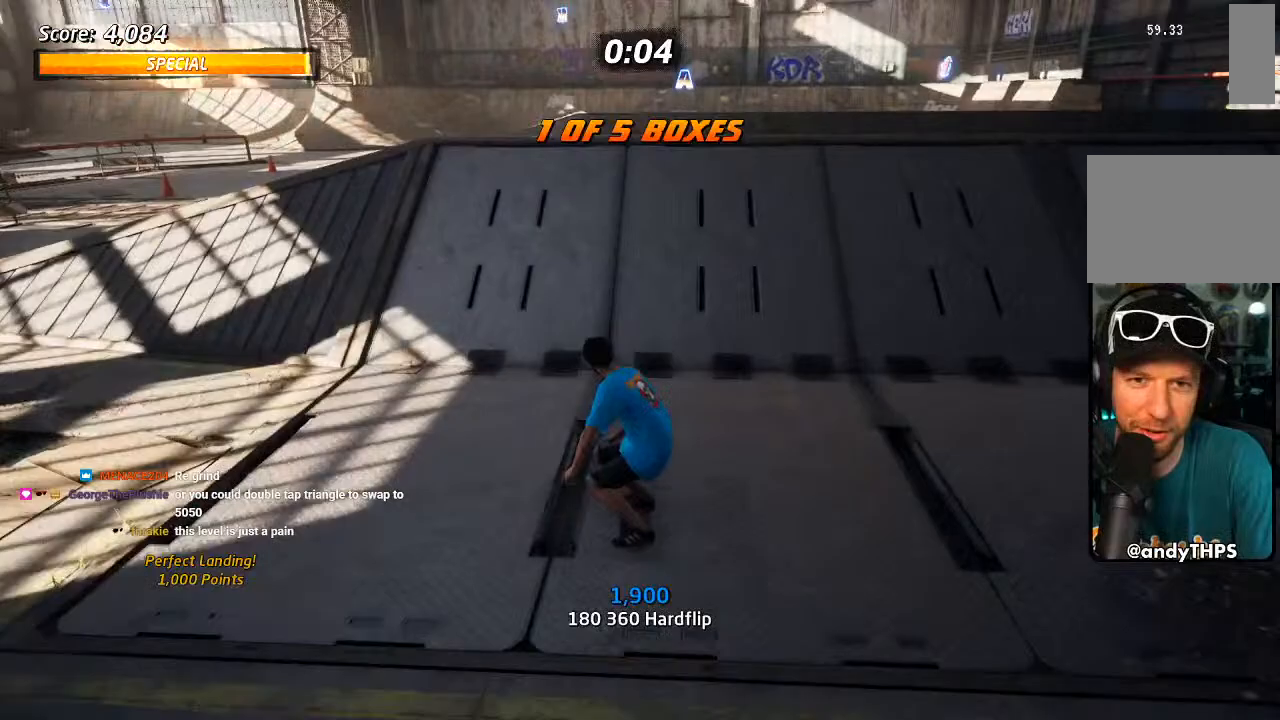
{"dt_ms": 500, "buttons": ["SQUARE", "DPAD_LEFT"], "left_stick": "center", "right_stick": "center", "events": [[350, "CROSS", "up"], [450, "DPAD_LEFT", "down"], [467, "SQUARE", "down"]]}
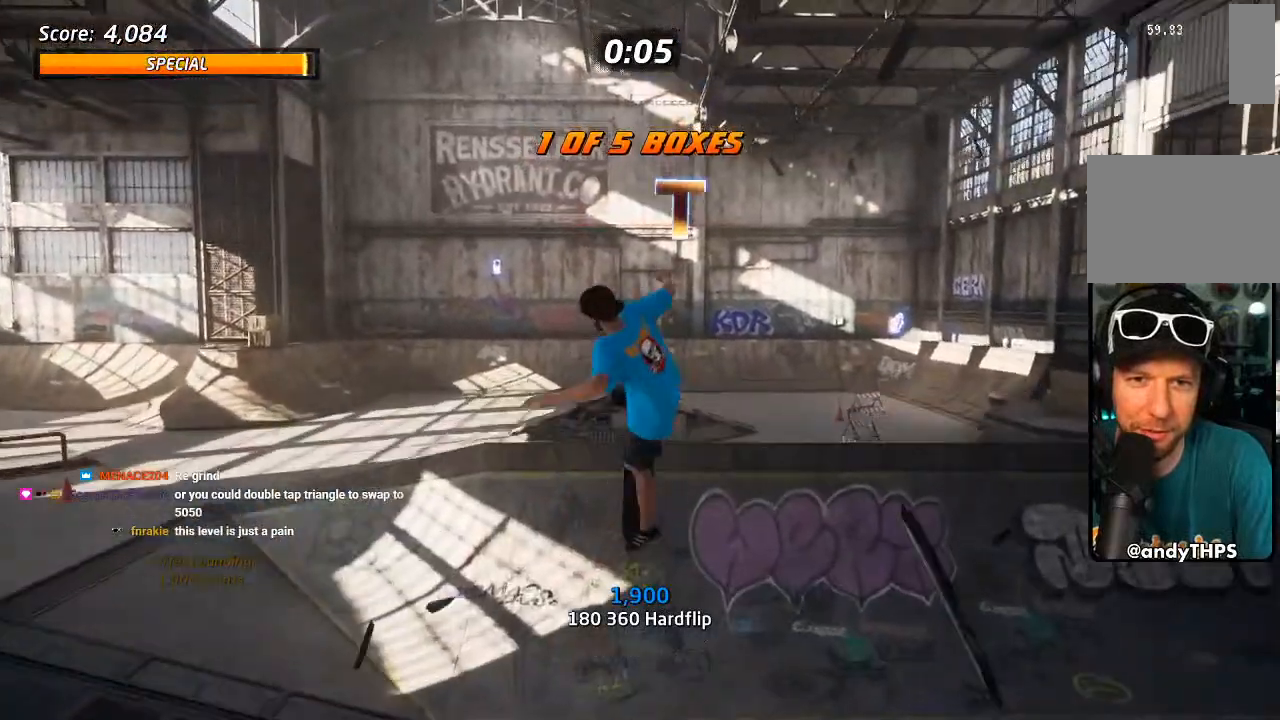
{"dt_ms": 500, "buttons": [], "left_stick": "center", "right_stick": "center", "events": [[50, "DPAD_LEFT", "up"], [83, "SQUARE", "up"], [383, "DPAD_UP", "down"], [500, "DPAD_UP", "up"]]}
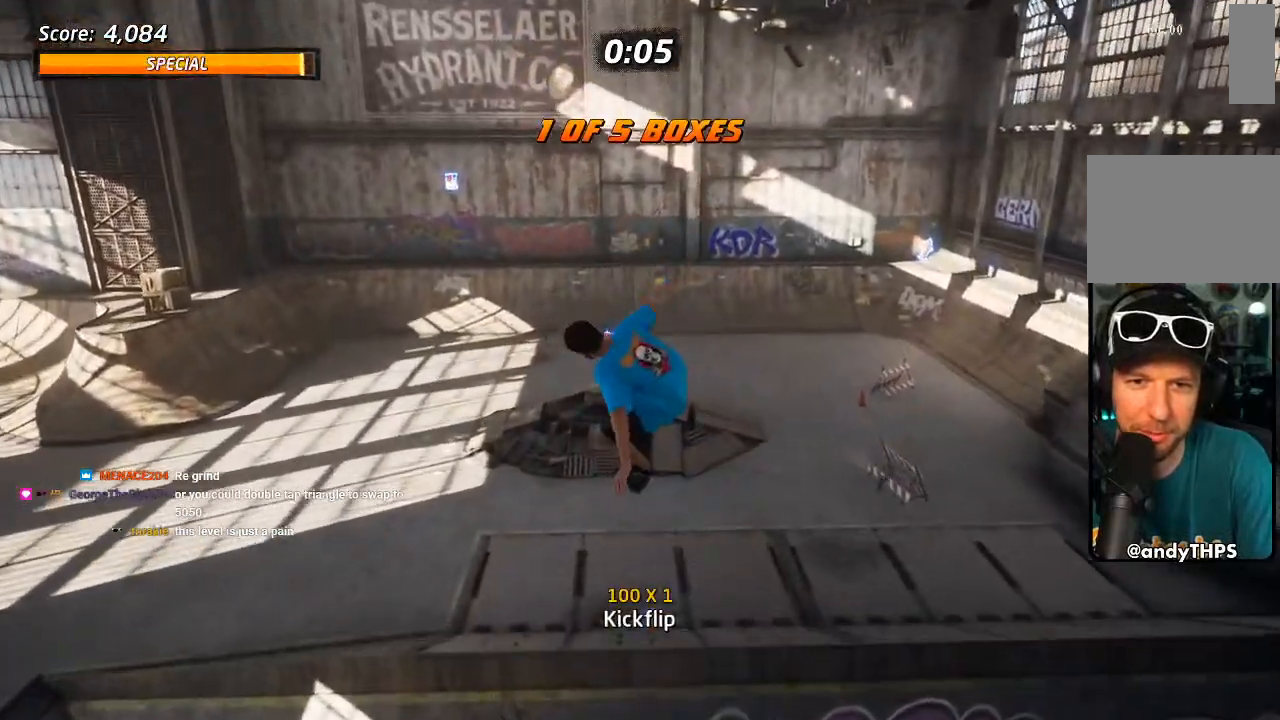
{"dt_ms": 1000, "buttons": [], "left_stick": "center", "right_stick": "center", "events": [[17, "CROSS", "down"], [317, "CROSS", "up"], [450, "right_stick", "down-left"], [500, "START", "down"], [633, "DPAD_DOWN", "down"], [683, "right_stick", "center"], [700, "START", "up"], [733, "DPAD_DOWN", "up"], [767, "CROSS", "down"], [883, "CROSS", "up"]]}
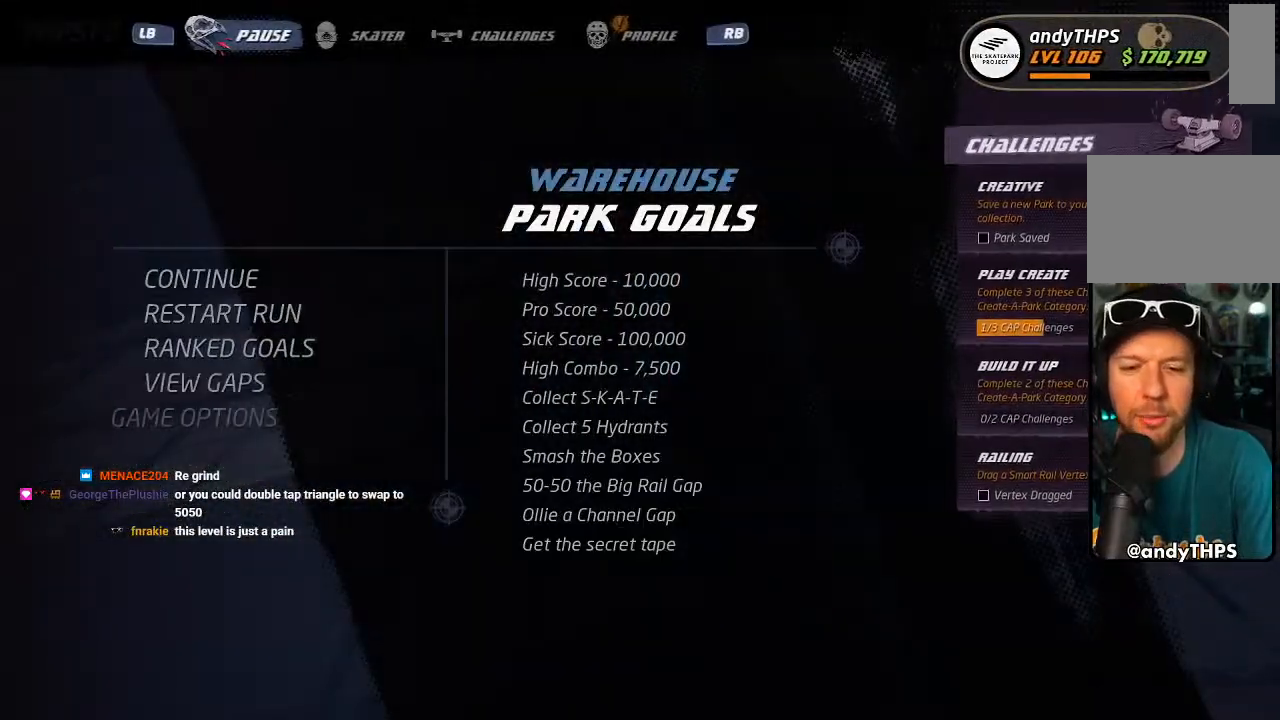
{"dt_ms": 500, "buttons": ["CROSS"], "left_stick": "center", "right_stick": "center", "events": [[283, "CROSS", "down"]]}